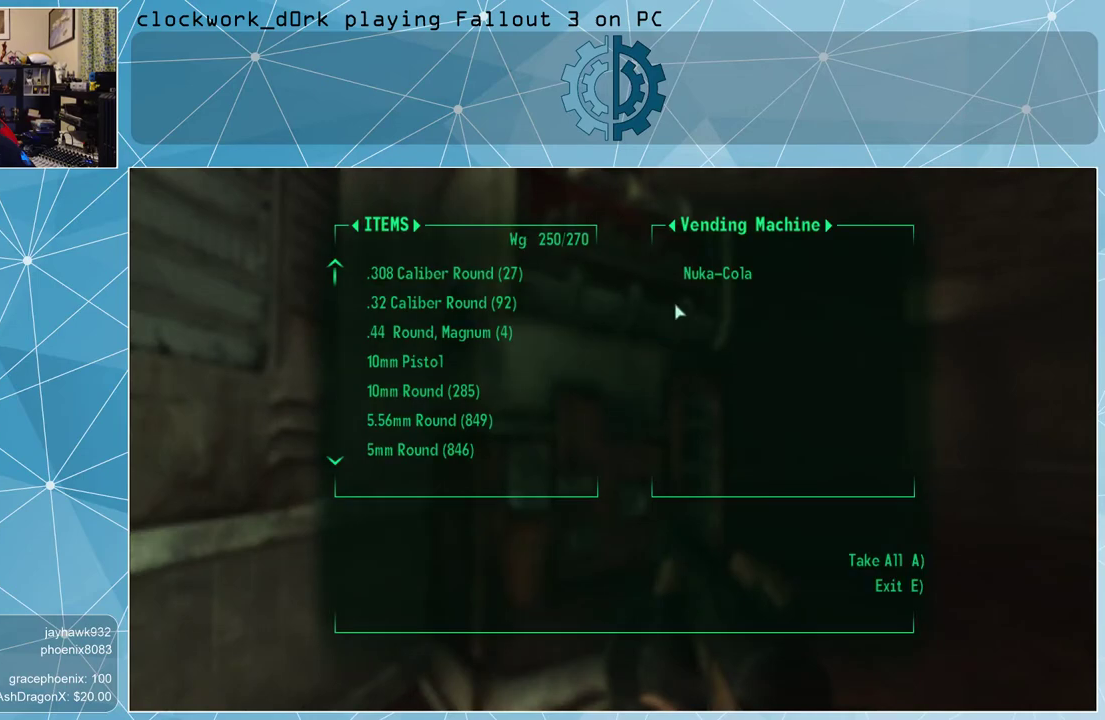
Gameplay with keyboard and mouse; each line is a JSON object with the keys and mouse buttons held at the frame after it. "events" lists presses ("down") and releases ("up") of "1", "2", "3", "4", "5", "a", "alt", "c", "ctrl", "d", "e", "f", "q", "r", "s", "shift", "space", "tab", "v", "w", "x", "z", "mouse_left", "mouse_middle", "mouse_right", "mouse_wheel_up" and "mouse_wheel_down" between this image and that frame as [ms after this image, input, new state], when the widget could be followed in between. "mouse_left", "mouse_middle", "mouse_right", "mouse_wheel_up", "mouse_wheel_down" = the "left", "middle", "right", "wheel_up", "wheel_down" buttons of the "mouse" list. No other keys are recorded. Not read: mouse_move.
{"keys": [], "mouse": [], "events": [[333, "mouse_left", "down"], [400, "mouse_left", "up"]]}
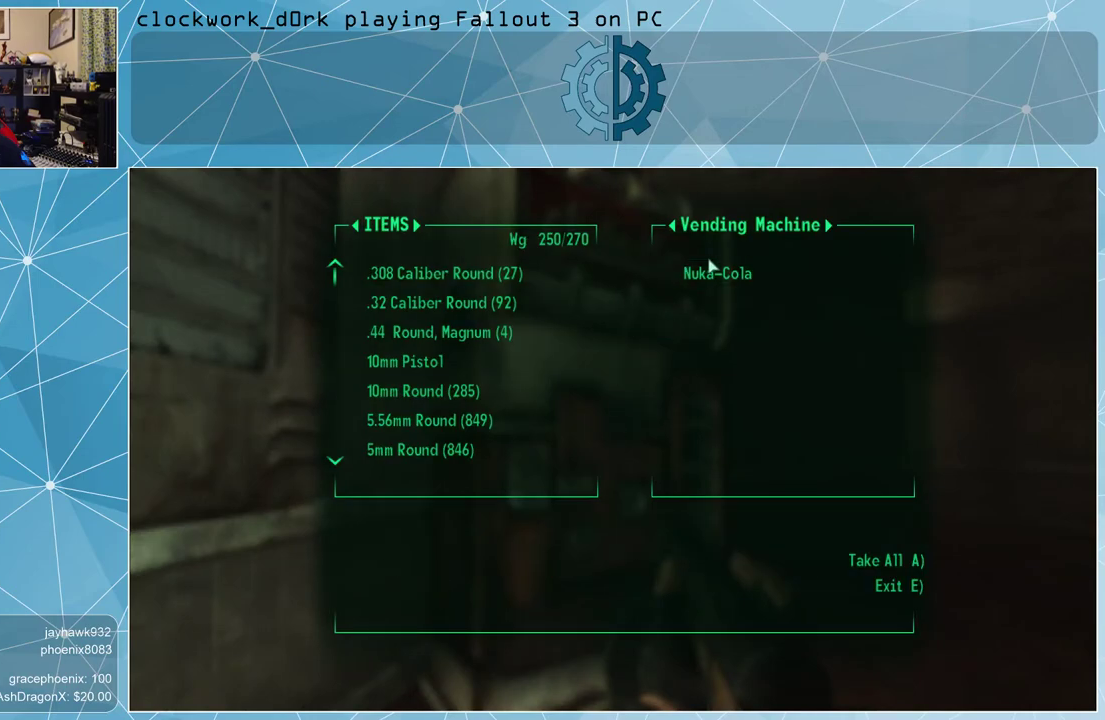
{"keys": [], "mouse": [], "events": [[133, "mouse_left", "down"], [233, "mouse_left", "up"]]}
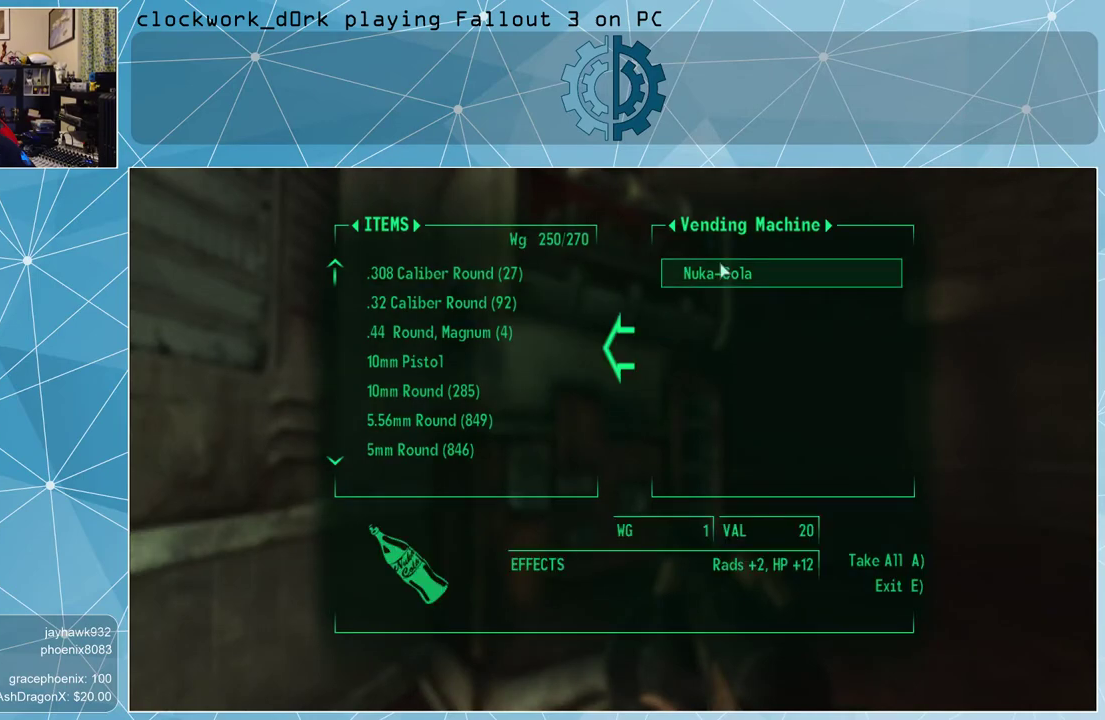
{"keys": [], "mouse": [], "events": [[167, "mouse_left", "down"], [267, "mouse_left", "up"], [400, "e", "down"], [433, "e", "up"]]}
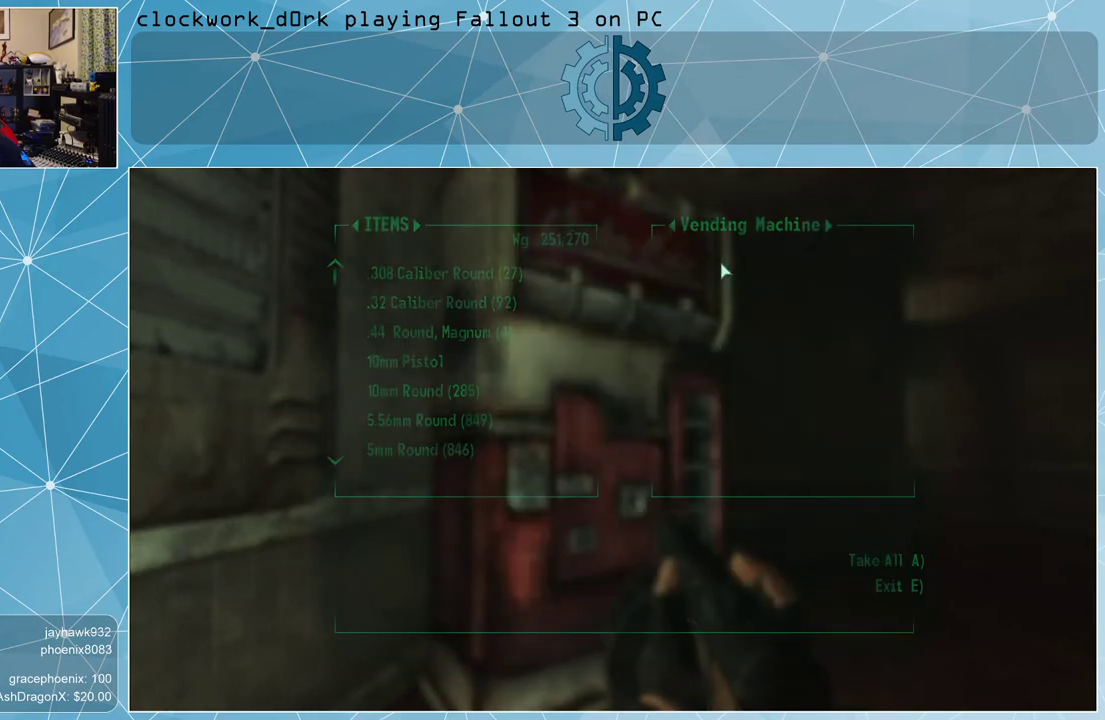
{"keys": [], "mouse": [], "events": [[333, "s", "down"], [467, "s", "up"]]}
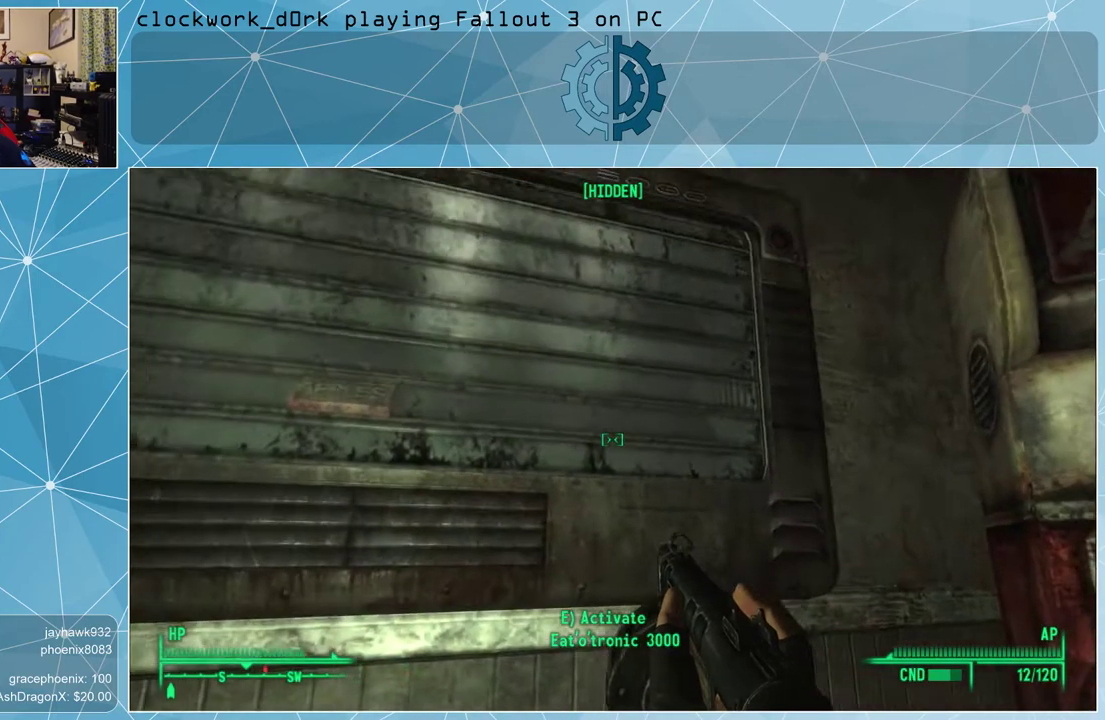
{"keys": [], "mouse": [], "events": [[133, "e", "down"], [200, "e", "up"]]}
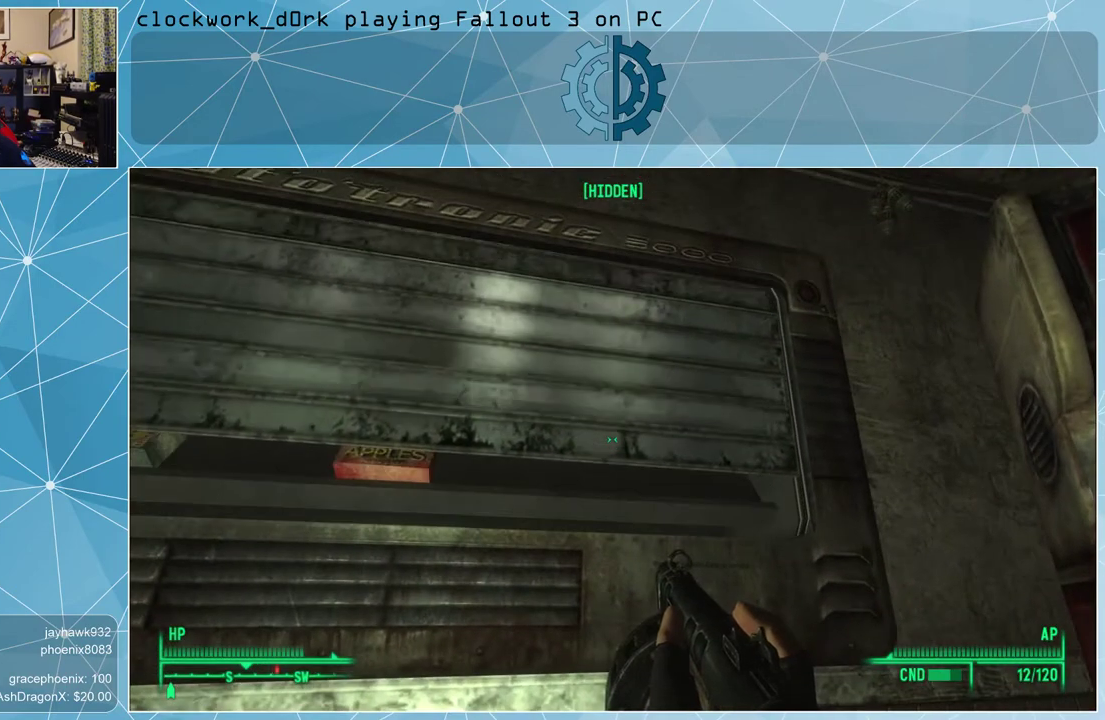
{"keys": [], "mouse": [], "events": []}
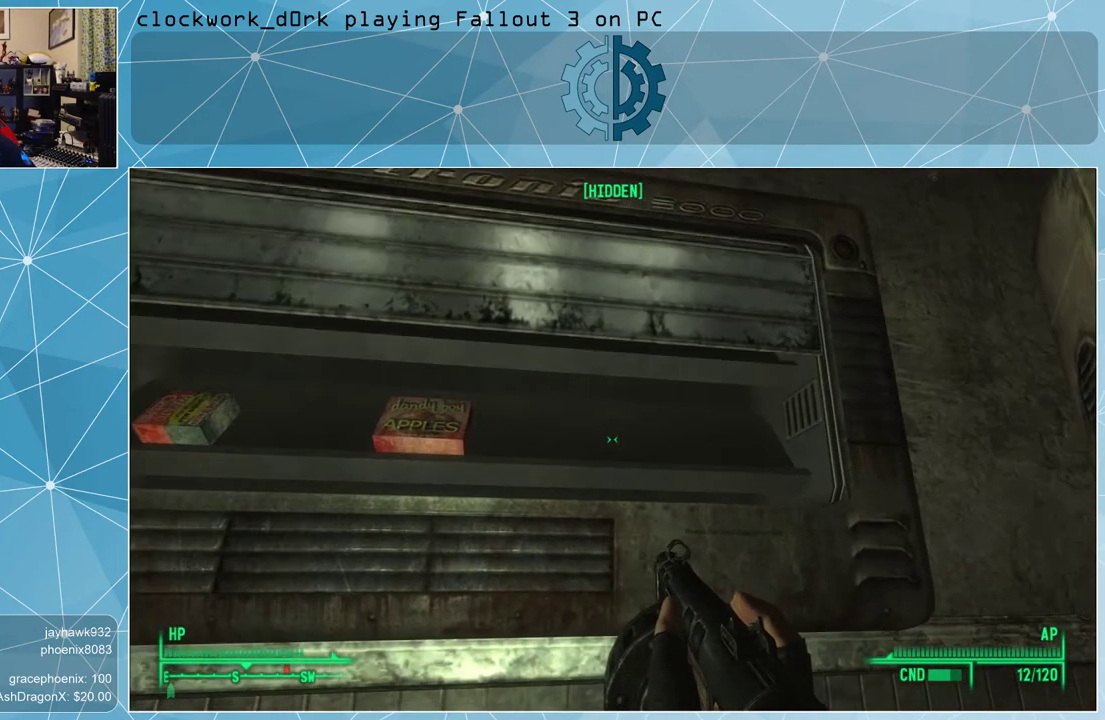
{"keys": [], "mouse": [], "events": [[133, "a", "down"], [233, "a", "up"], [467, "e", "down"], [500, "e", "up"]]}
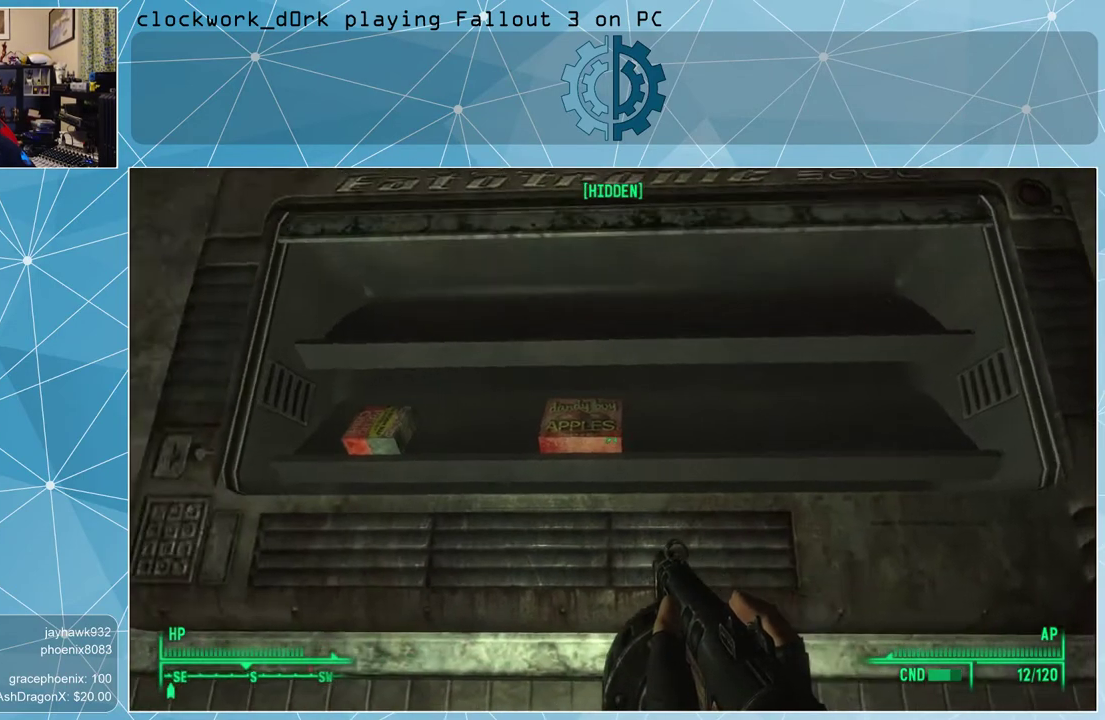
{"keys": ["e"], "mouse": [], "events": [[33, "e", "down"]]}
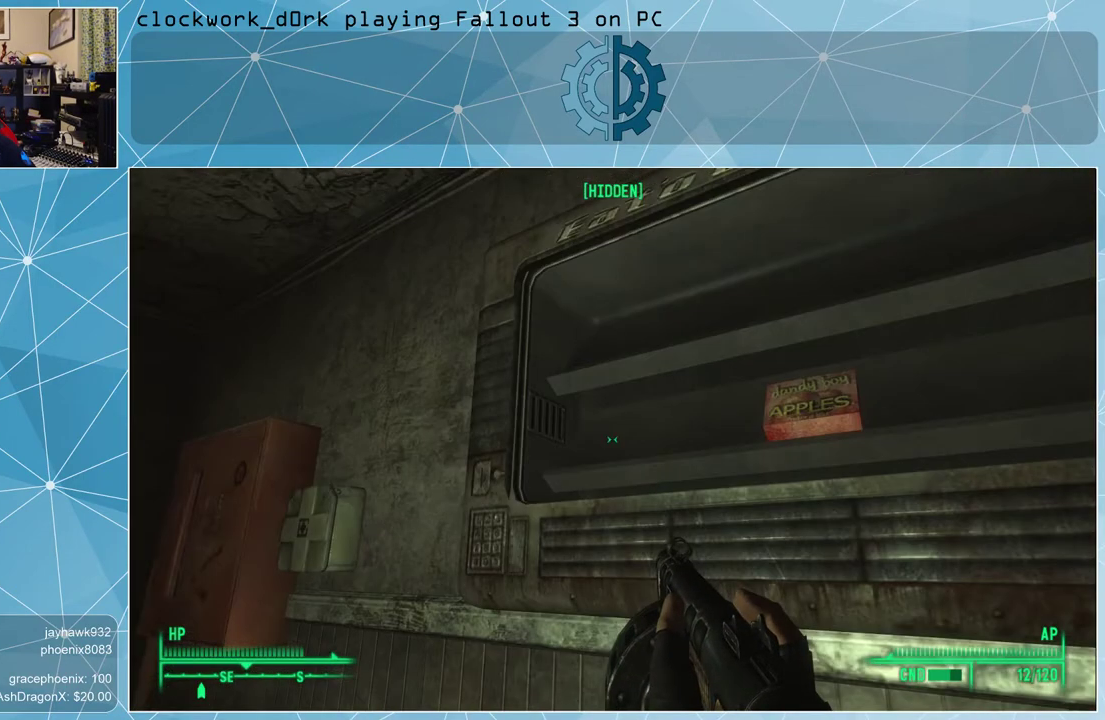
{"keys": [], "mouse": [], "events": [[300, "e", "up"]]}
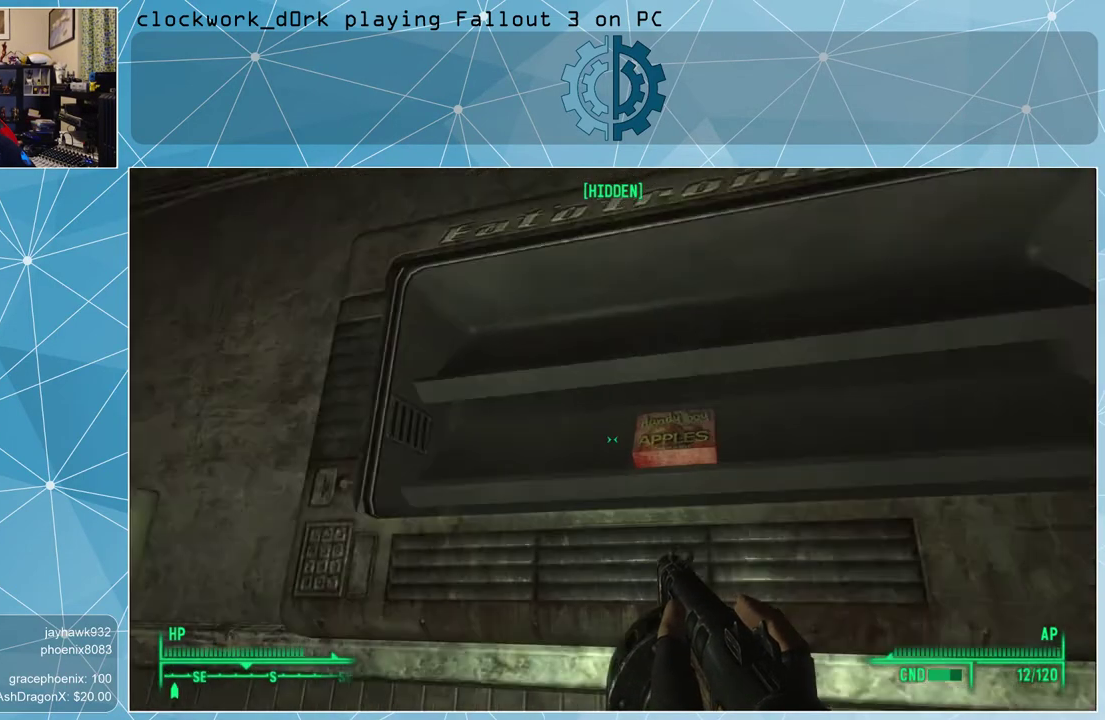
{"keys": [], "mouse": [], "events": [[133, "e", "down"], [167, "e", "up"]]}
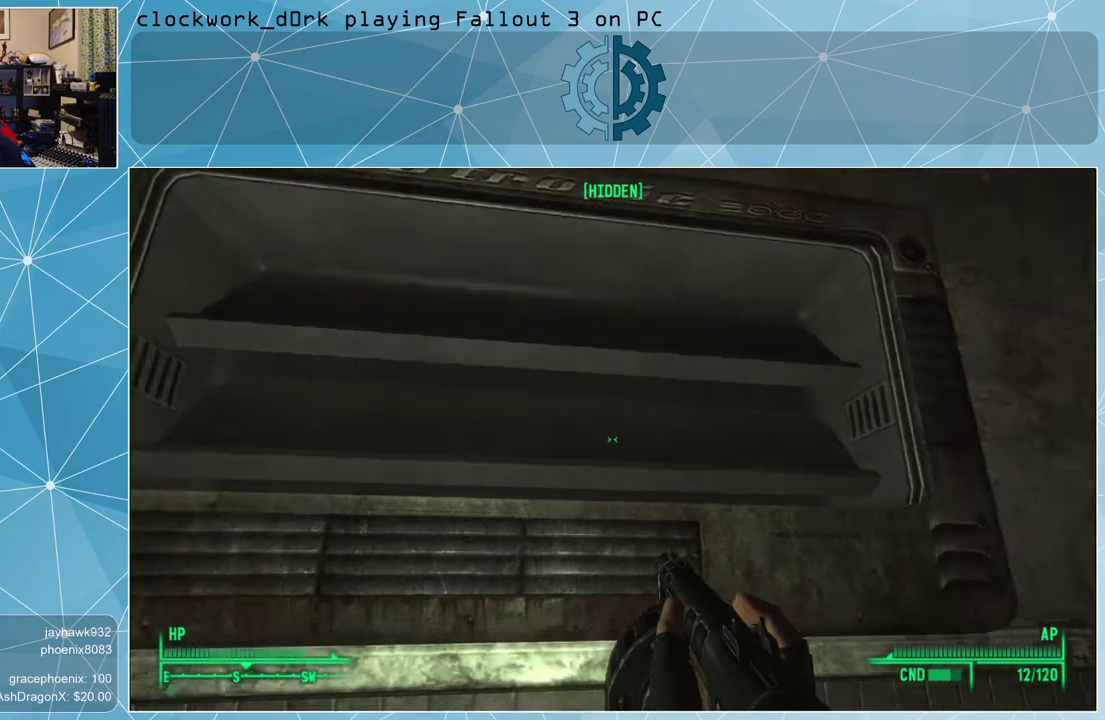
{"keys": [], "mouse": [], "events": [[367, "r", "down"], [467, "r", "up"]]}
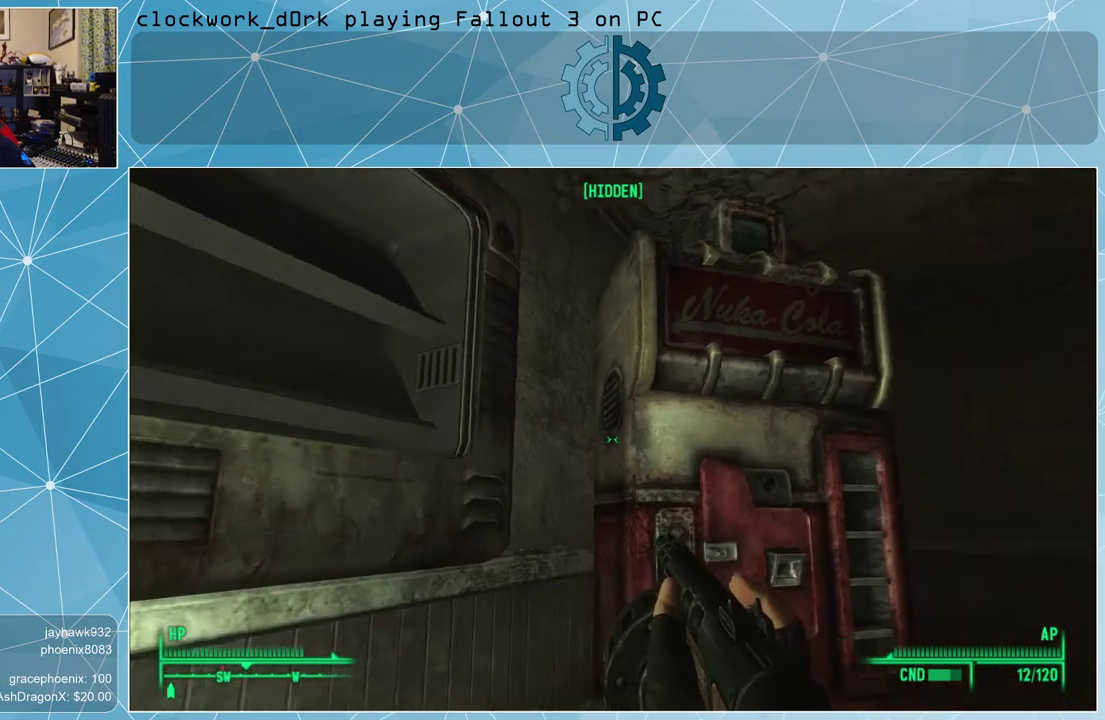
{"keys": [], "mouse": [], "events": [[333, "tab", "down"], [400, "tab", "up"]]}
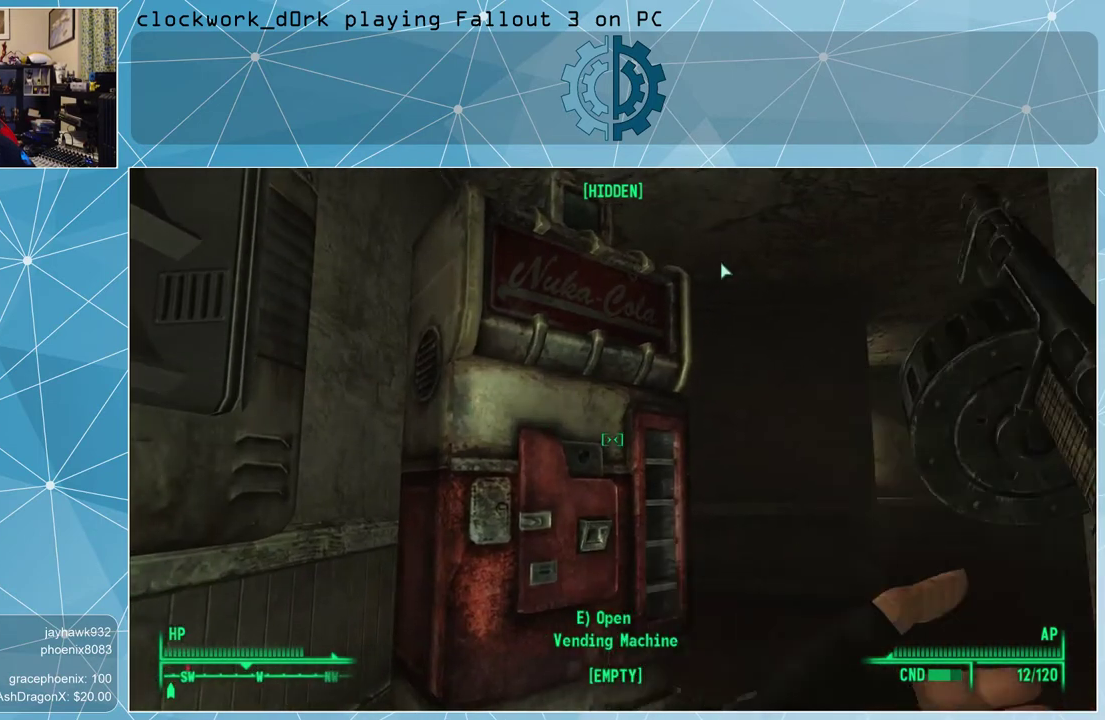
{"keys": [], "mouse": [], "events": []}
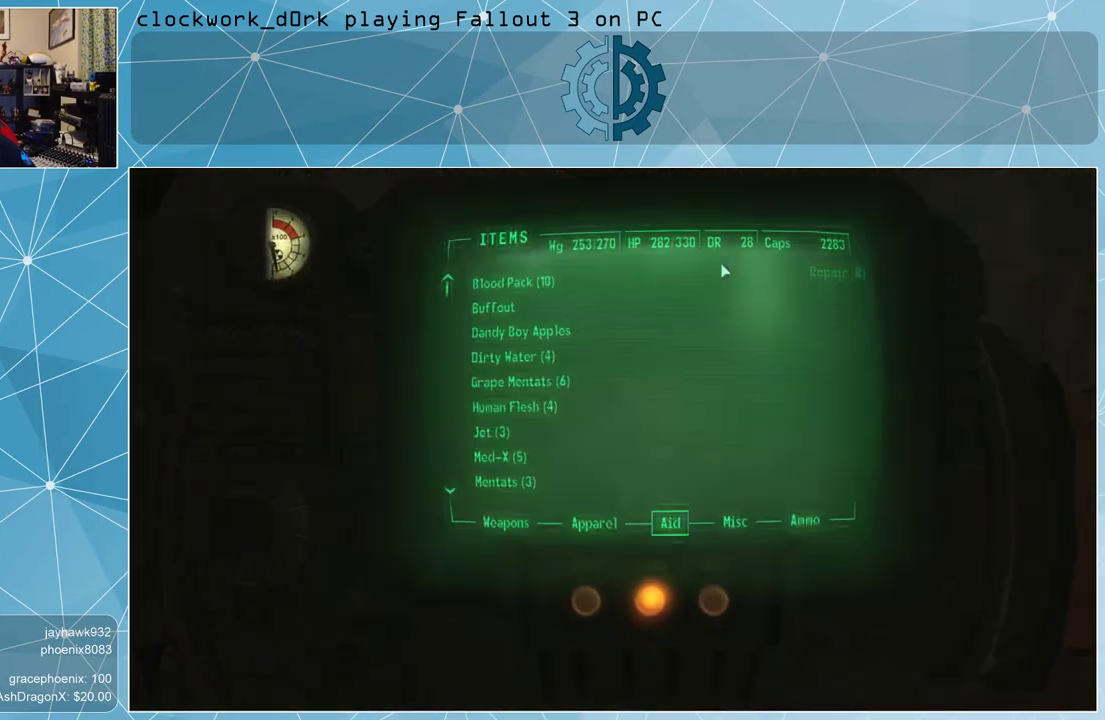
{"keys": [], "mouse": [], "events": []}
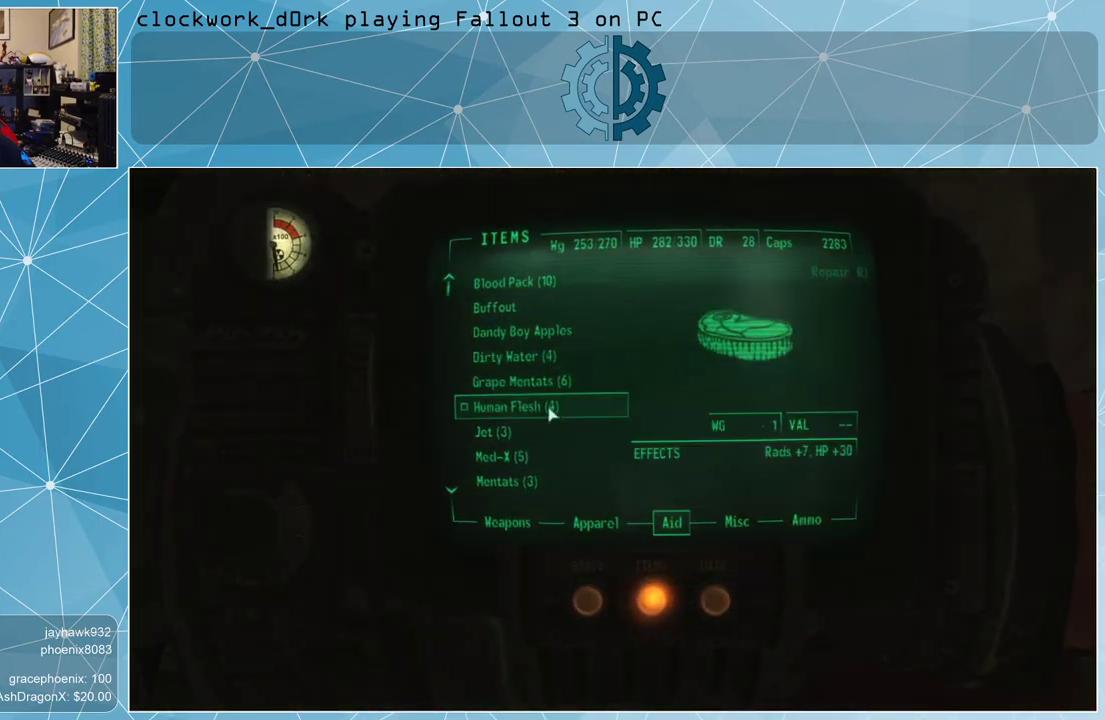
{"keys": [], "mouse": [], "events": []}
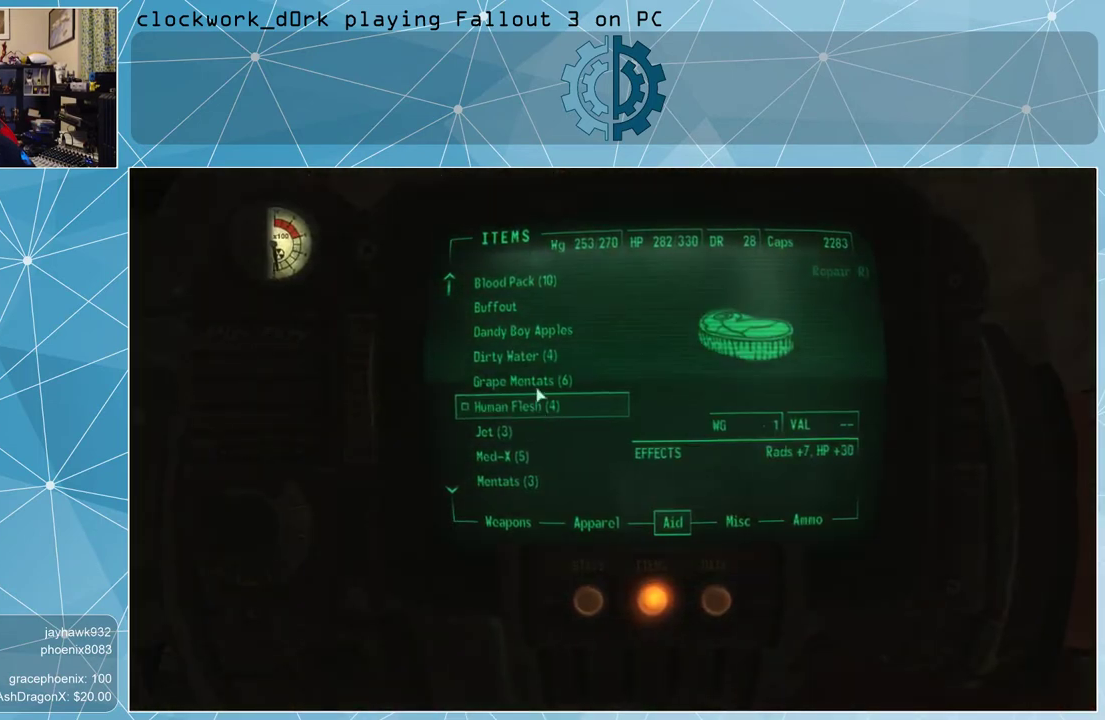
{"keys": [], "mouse": [], "events": []}
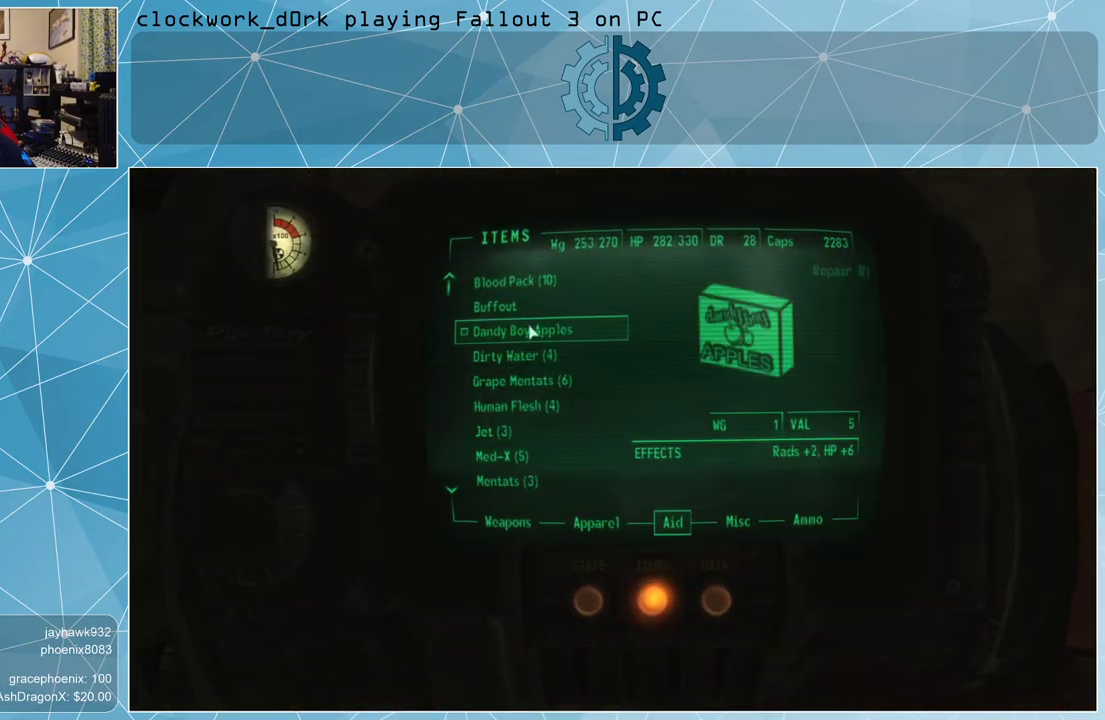
{"keys": [], "mouse": [], "events": [[367, "mouse_left", "down"], [433, "mouse_left", "up"]]}
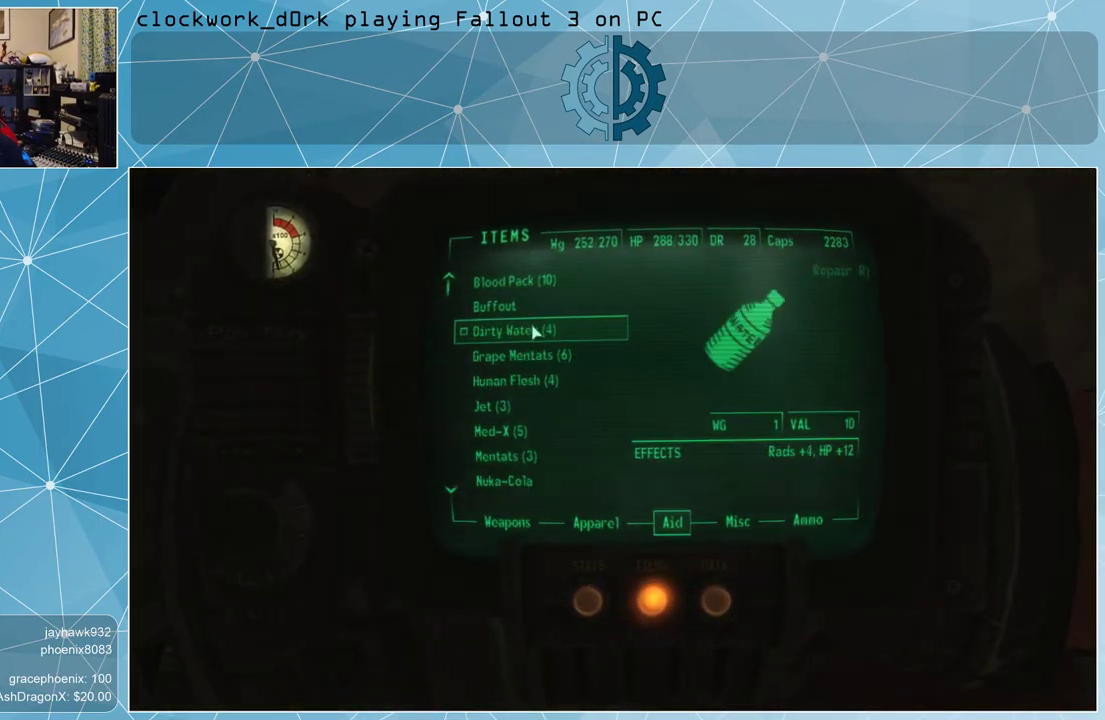
{"keys": [], "mouse": [], "events": []}
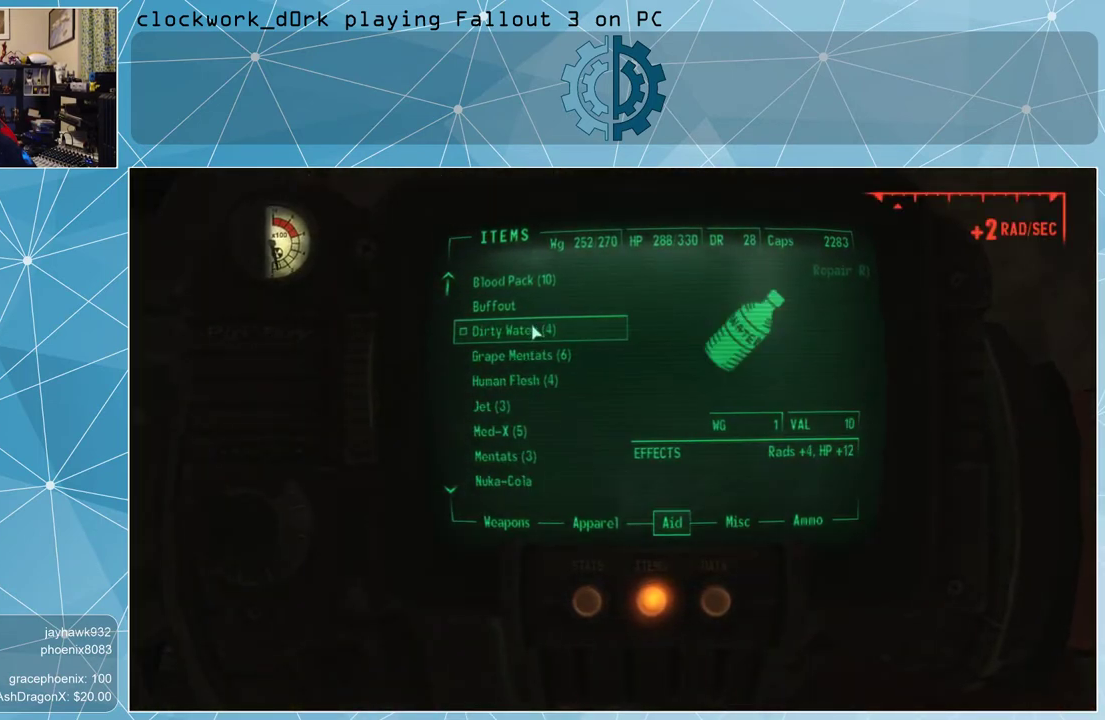
{"keys": [], "mouse": [], "events": []}
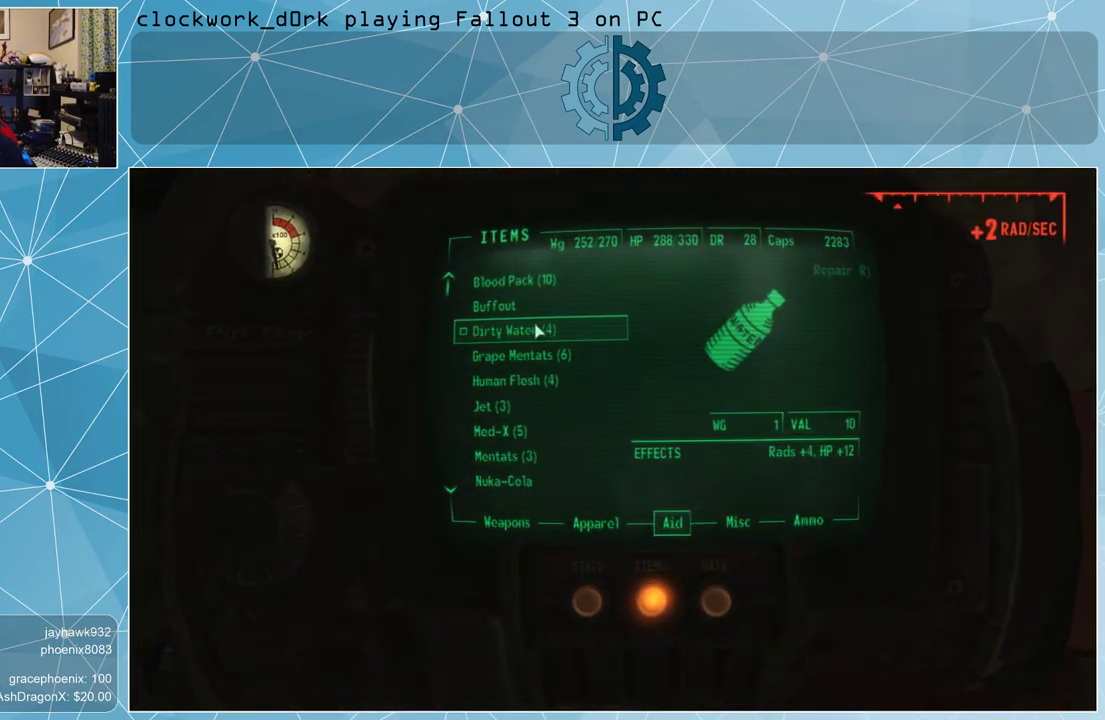
{"keys": [], "mouse": [], "events": [[100, "mouse_left", "down"], [200, "mouse_left", "up"]]}
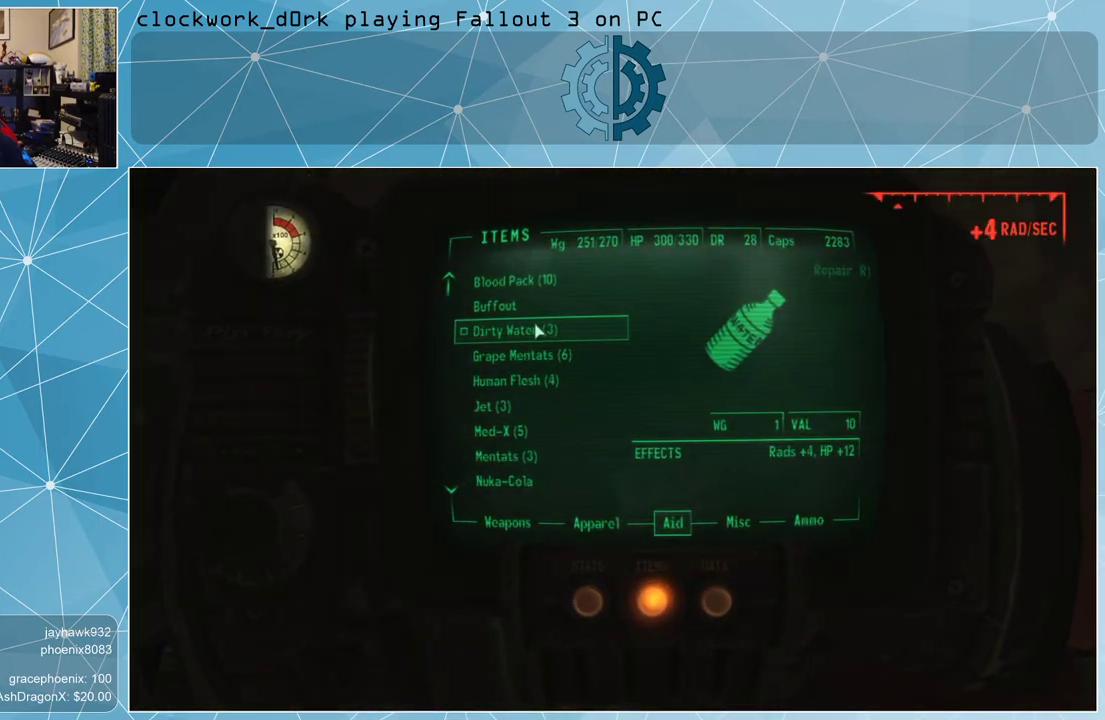
{"keys": [], "mouse": [], "events": []}
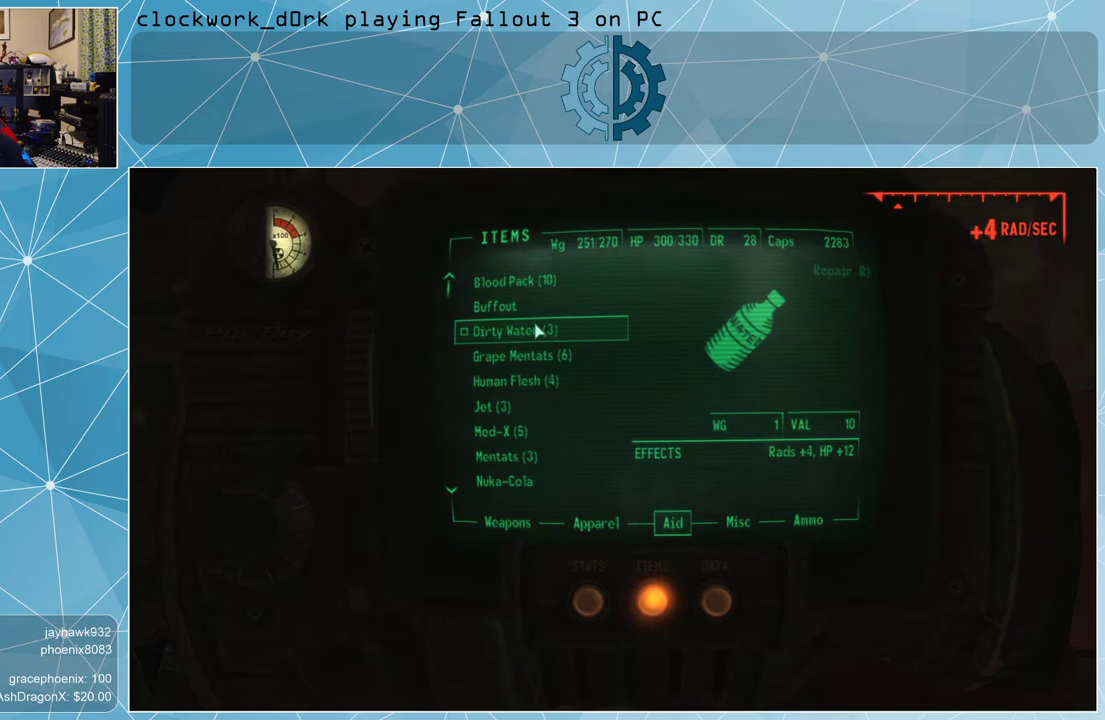
{"keys": [], "mouse": [], "events": []}
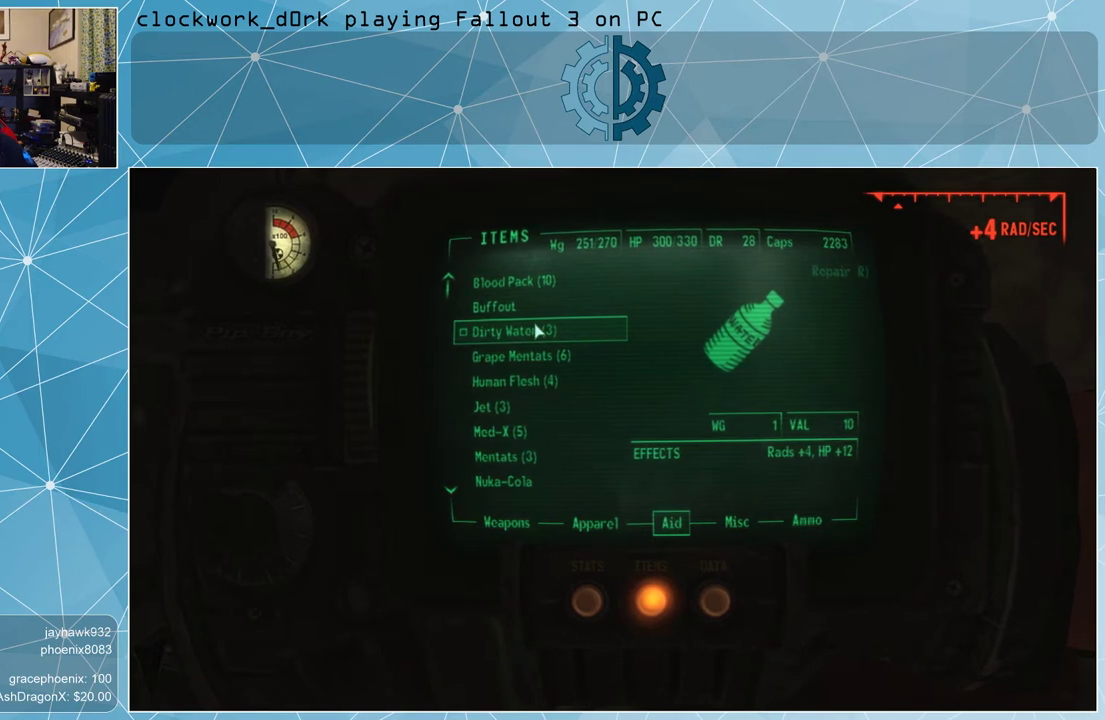
{"keys": [], "mouse": [], "events": []}
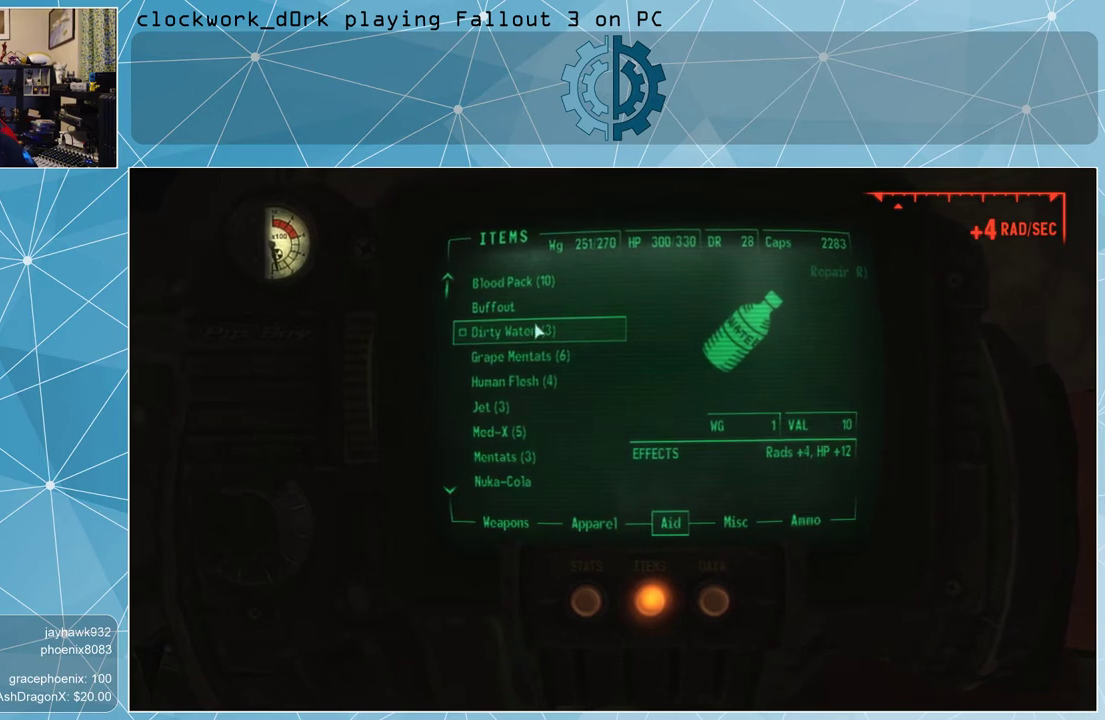
{"keys": [], "mouse": [], "events": []}
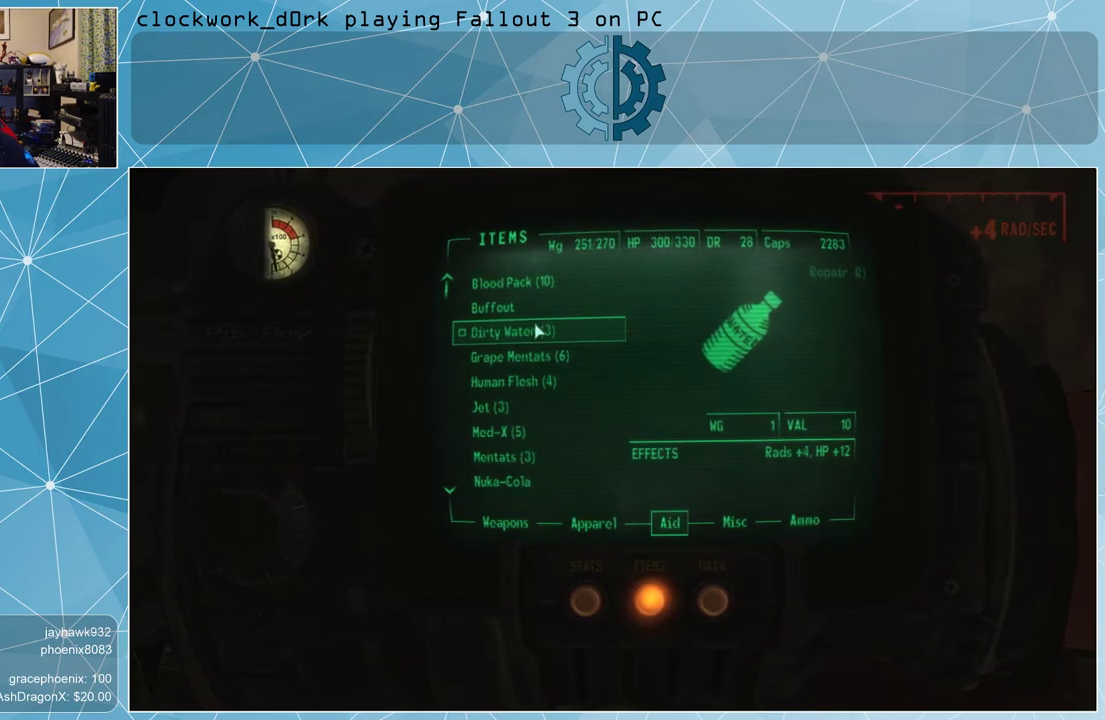
{"keys": [], "mouse": [], "events": []}
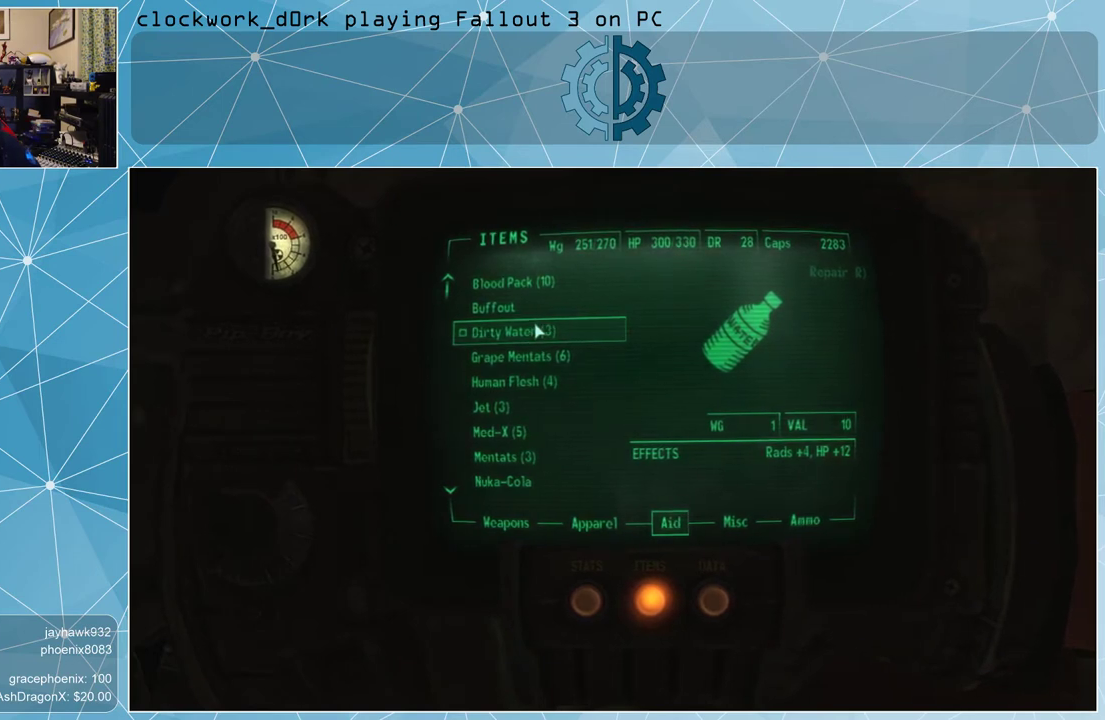
{"keys": [], "mouse": [], "events": []}
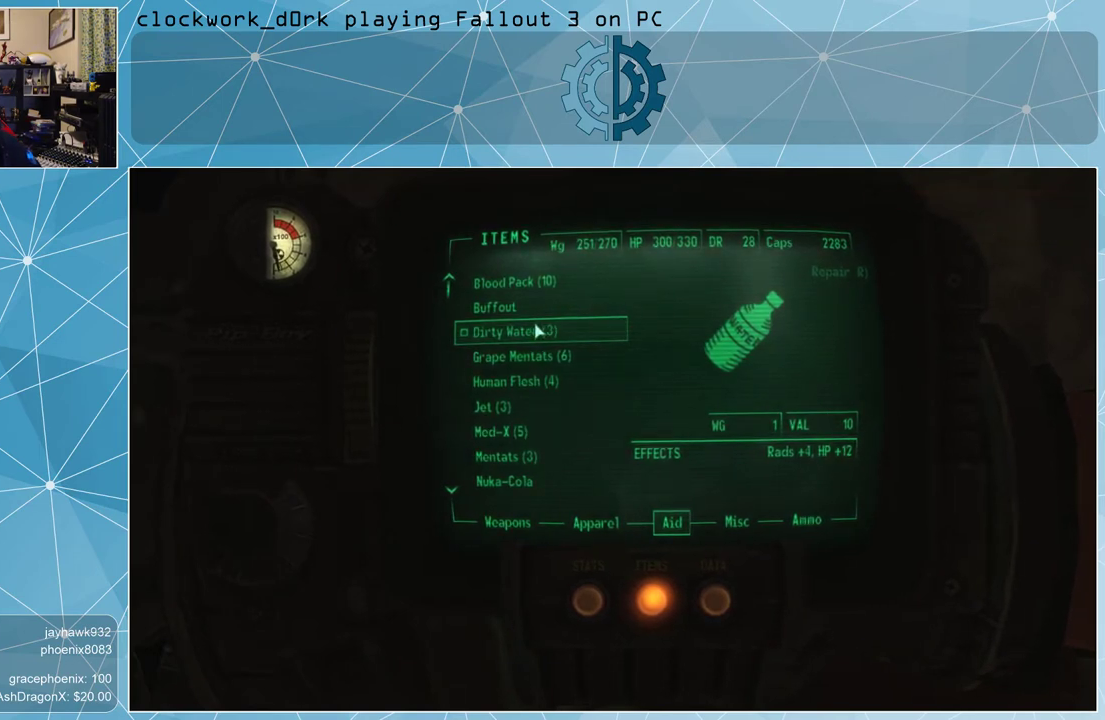
{"keys": [], "mouse": ["left"], "events": [[433, "mouse_left", "down"]]}
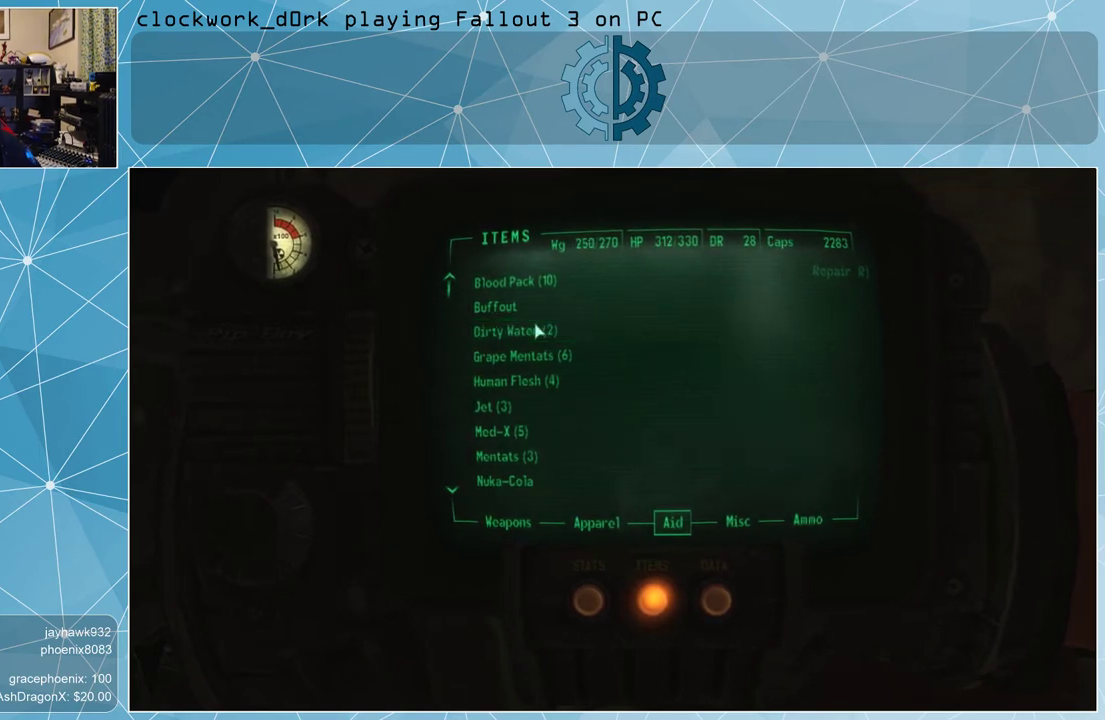
{"keys": [], "mouse": [], "events": [[33, "mouse_left", "up"]]}
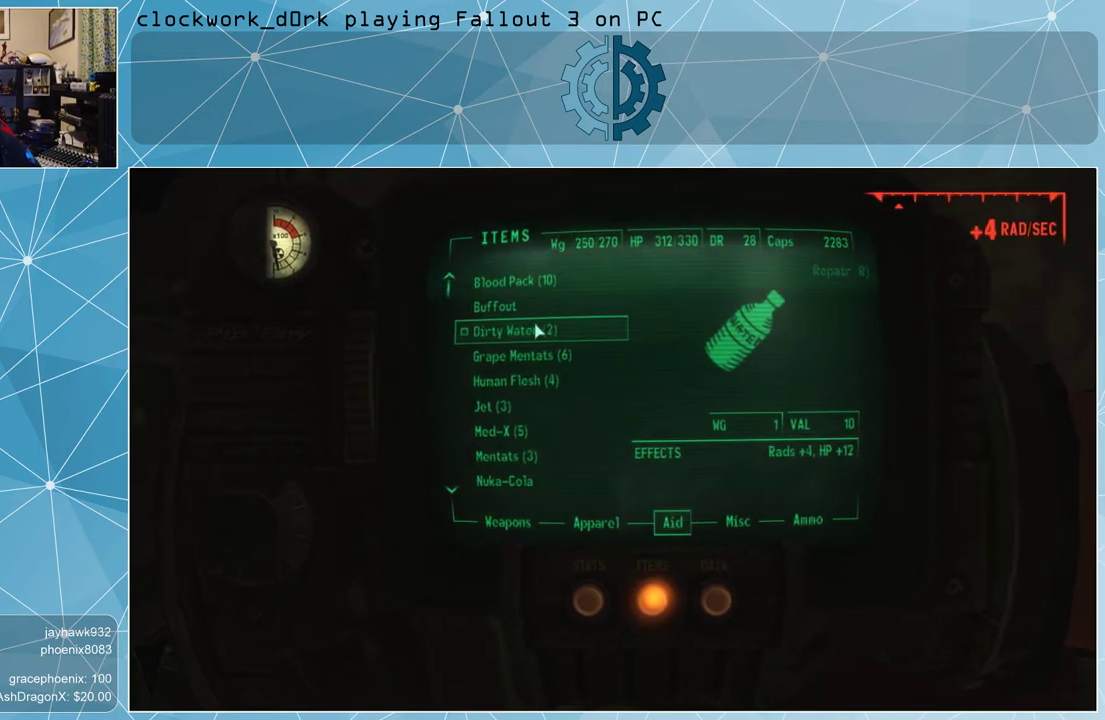
{"keys": [], "mouse": [], "events": [[67, "mouse_left", "down"], [100, "mouse_left", "up"]]}
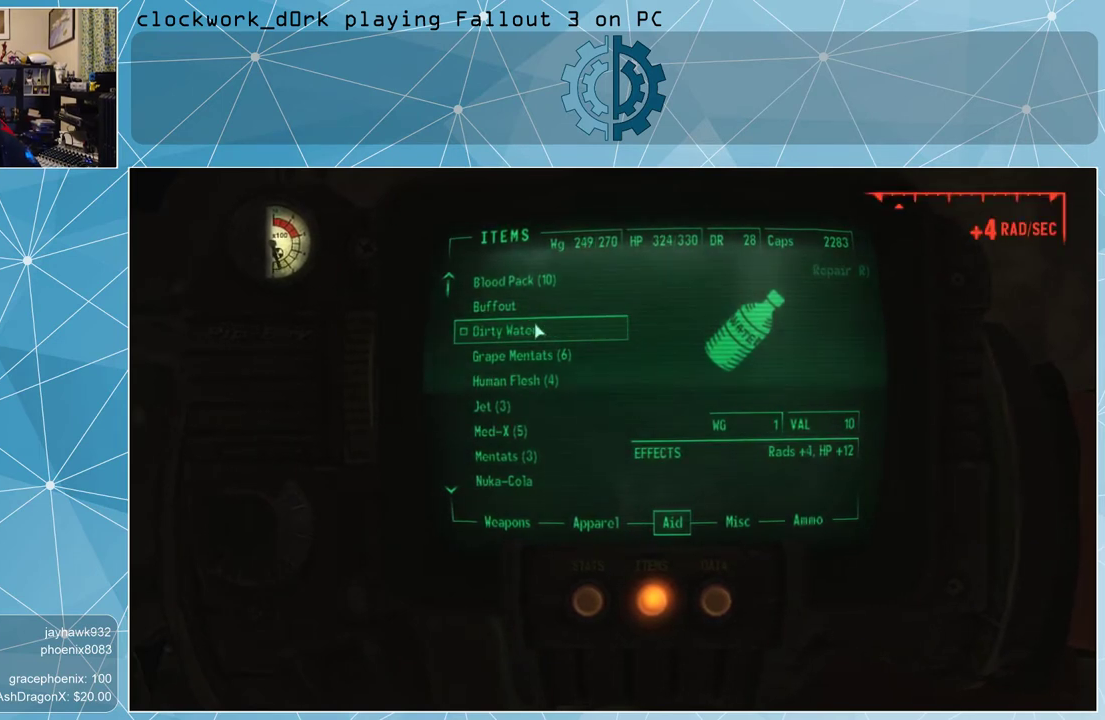
{"keys": [], "mouse": [], "events": []}